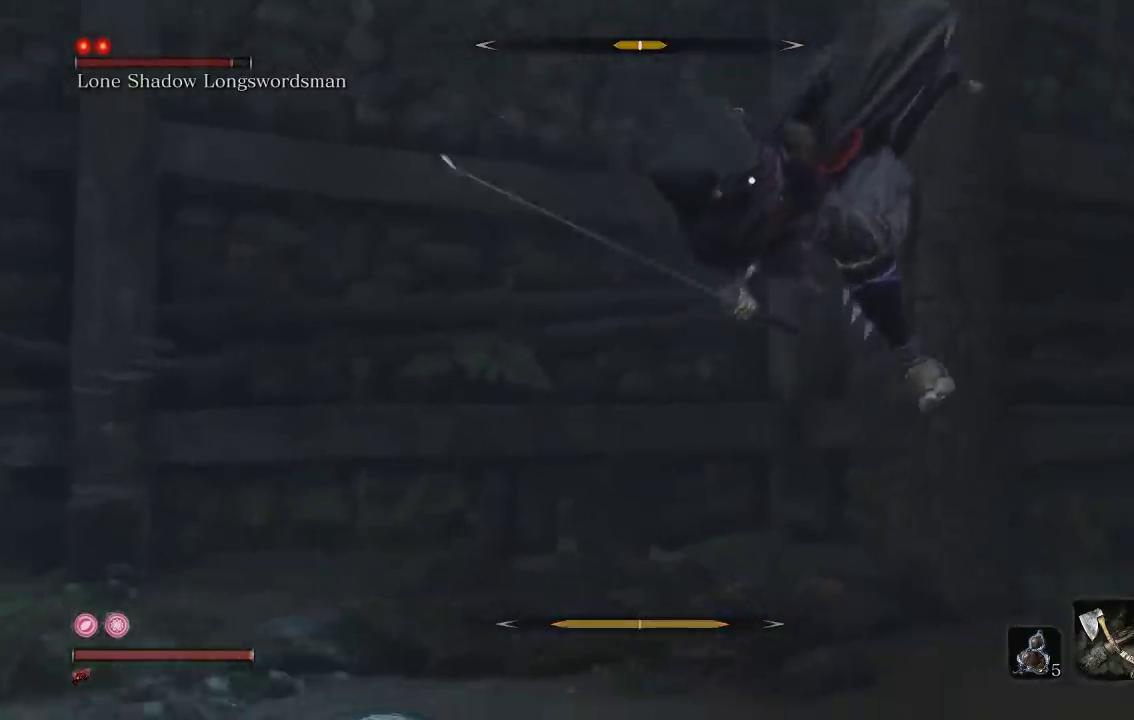
Gameplay with a controller (Xbox layout); each line is a JSON object with the inputs held at the frame after it. "button_events" lists button changes between this image and that frame as [ms after this image, input, new state], when the widget could be followed in between (sticks are given only as held states). Not read: L1.
{"buttons": [], "left_stick": "down-left", "right_stick": "center", "button_events": [[50, "B", "up"]]}
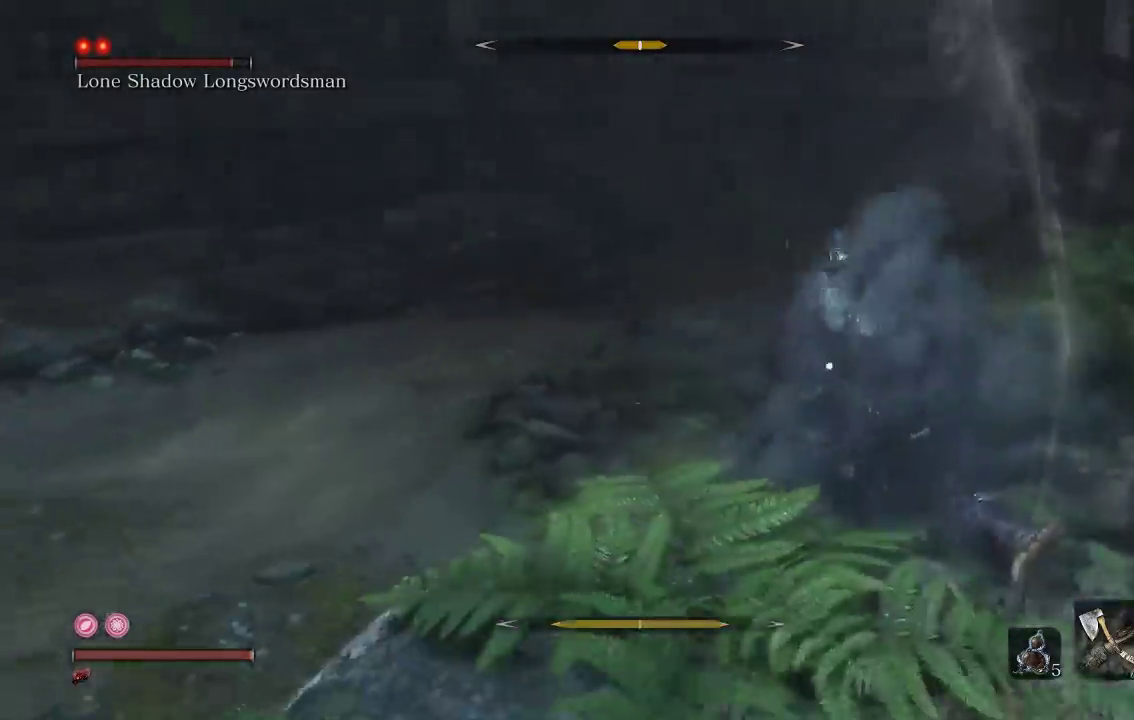
{"buttons": [], "left_stick": "center", "right_stick": "center", "button_events": []}
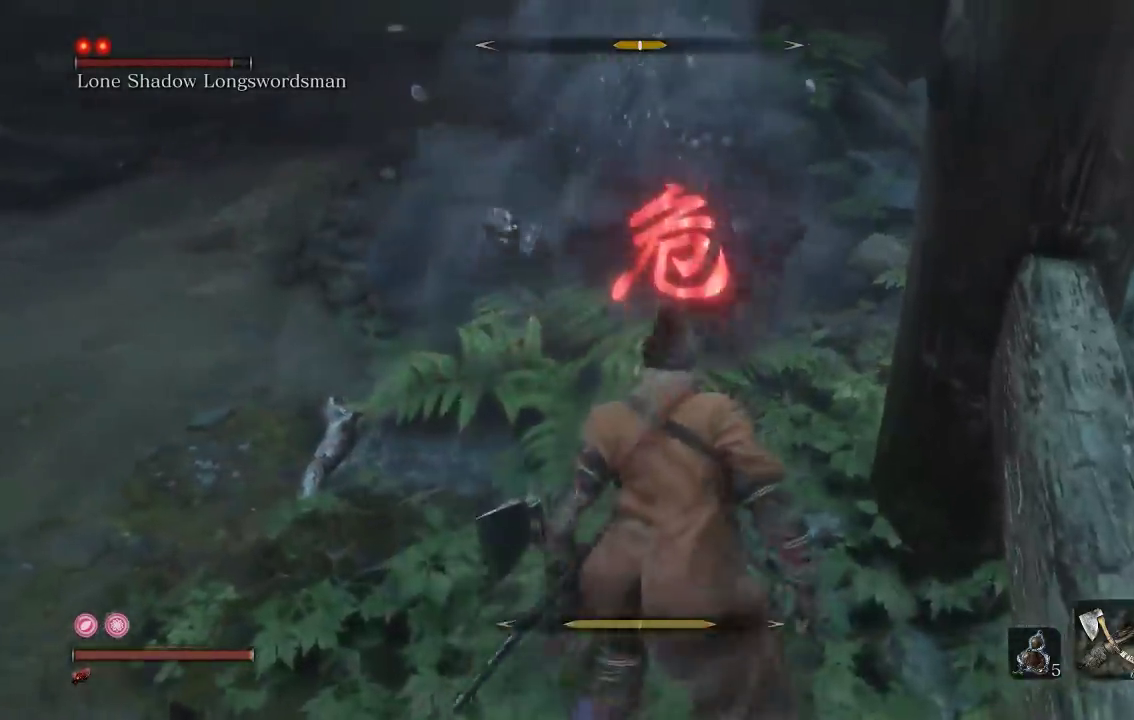
{"buttons": [], "left_stick": "center", "right_stick": "center", "button_events": [[333, "A", "down"], [467, "A", "up"]]}
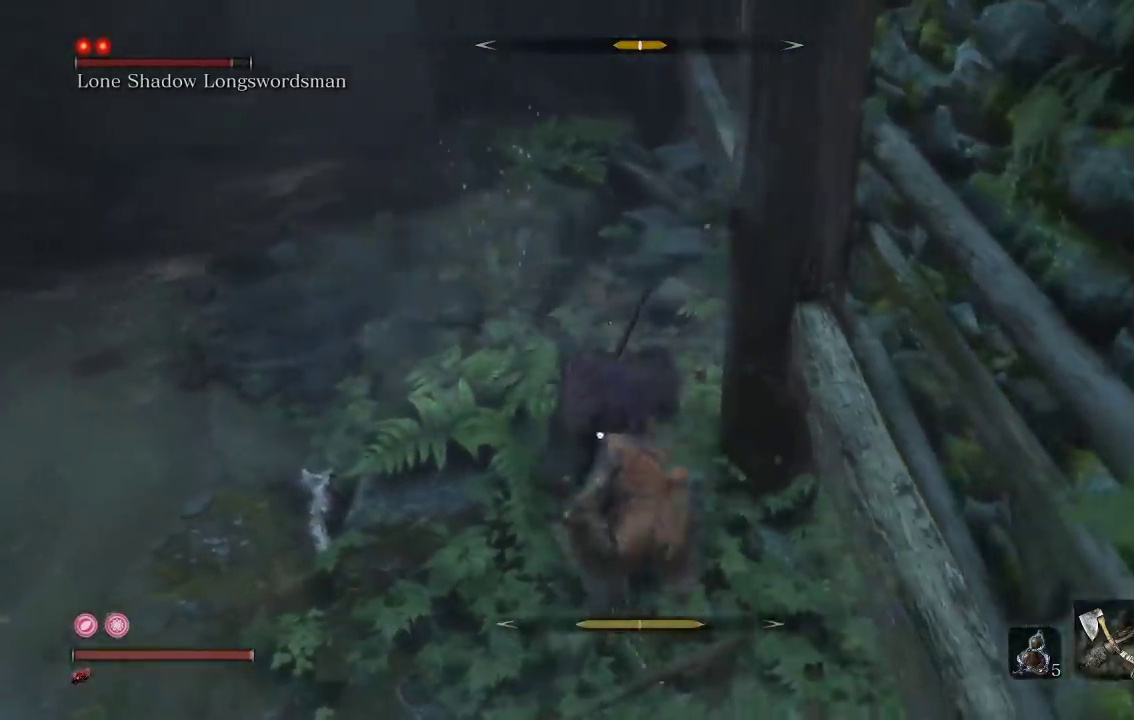
{"buttons": [], "left_stick": "up", "right_stick": "center", "button_events": [[417, "A", "down"], [500, "A", "up"]]}
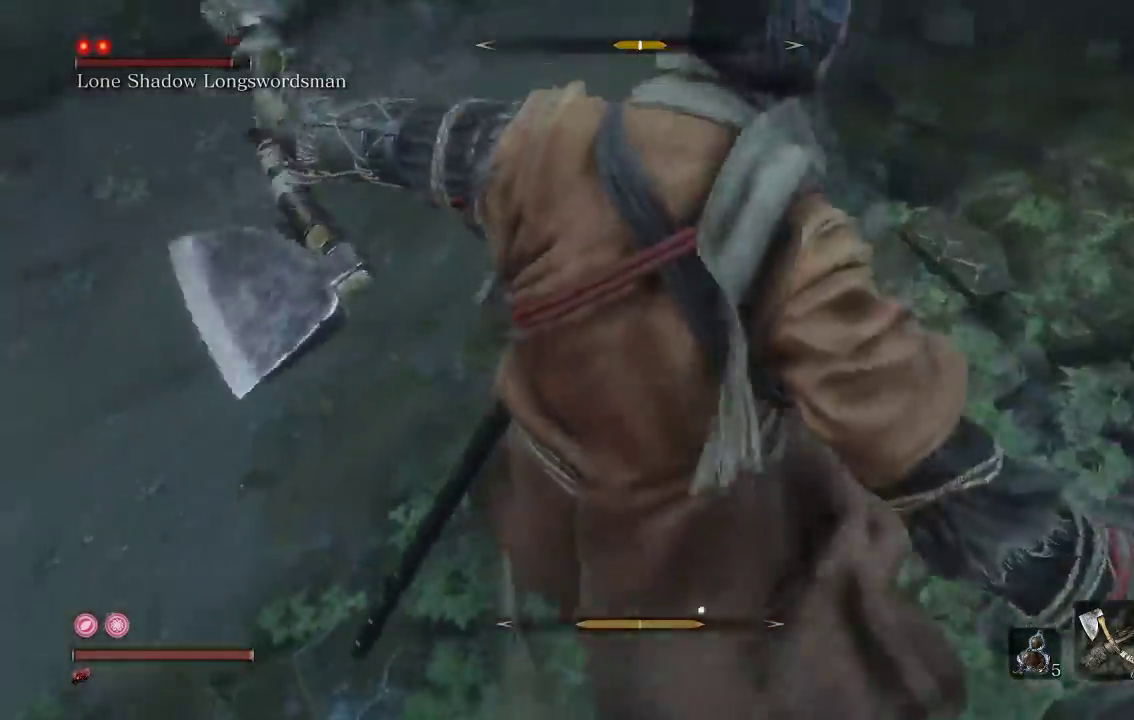
{"buttons": [], "left_stick": "up", "right_stick": "center", "button_events": [[217, "A", "down"], [317, "A", "up"], [417, "A", "down"], [467, "A", "up"]]}
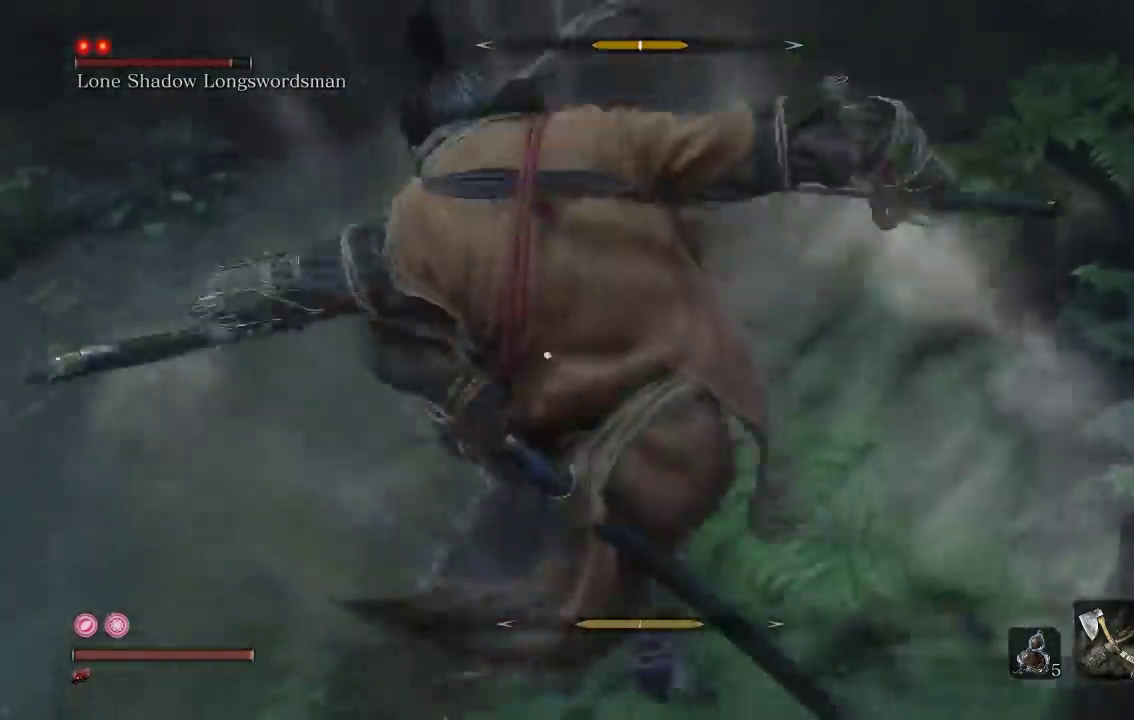
{"buttons": [], "left_stick": "up", "right_stick": "center", "button_events": [[167, "R1", "down"], [167, "R2", "down"], [283, "R1", "up"], [283, "R2", "up"]]}
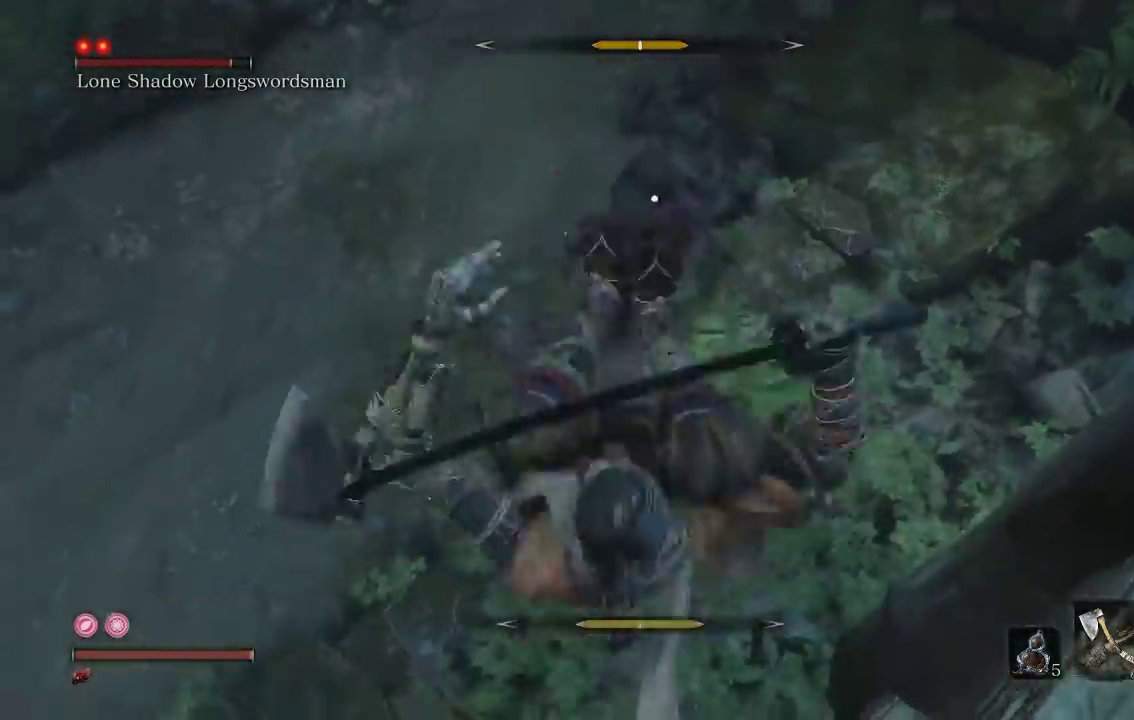
{"buttons": [], "left_stick": "up", "right_stick": "center", "button_events": [[383, "R1", "down"], [383, "R2", "down"], [483, "R1", "up"], [483, "R2", "up"]]}
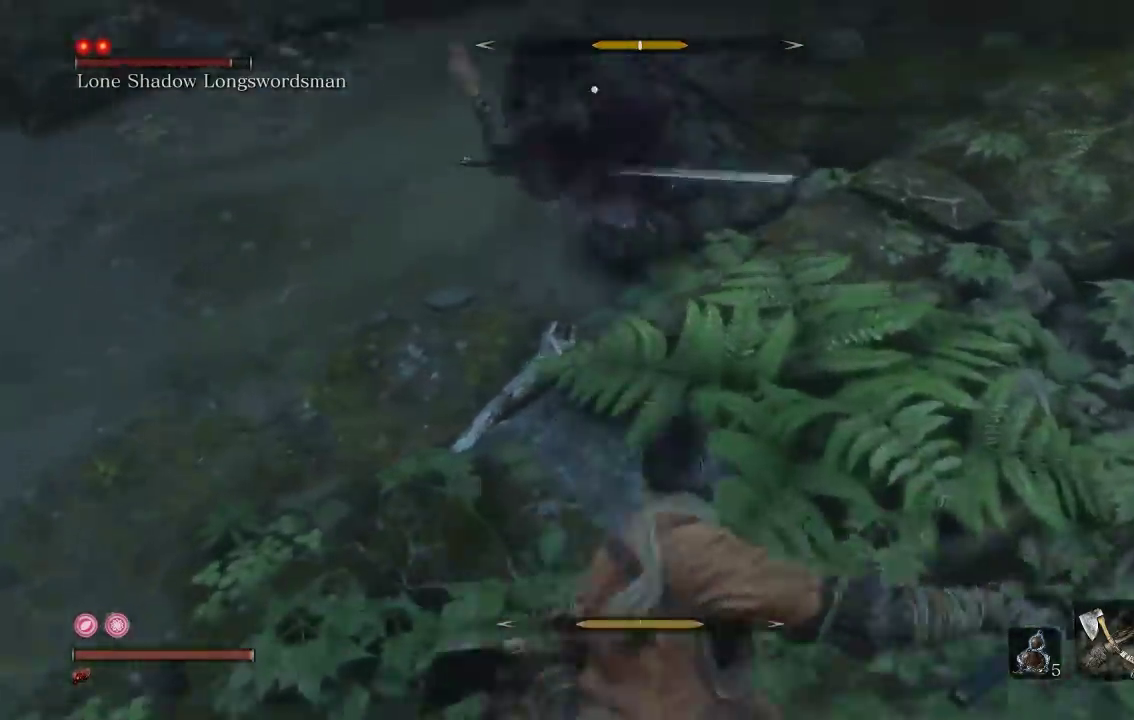
{"buttons": [], "left_stick": "up-left", "right_stick": "center", "button_events": []}
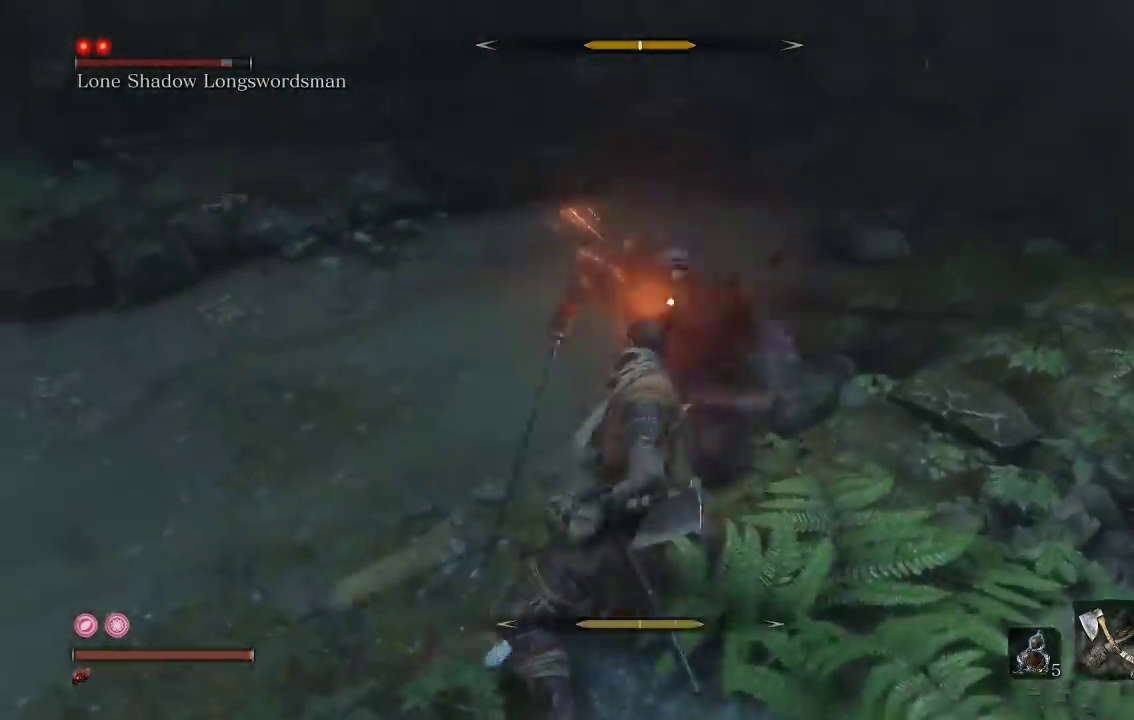
{"buttons": [], "left_stick": "left", "right_stick": "center", "button_events": [[217, "R1", "down"], [217, "R2", "down"], [317, "R1", "up"], [317, "R2", "up"]]}
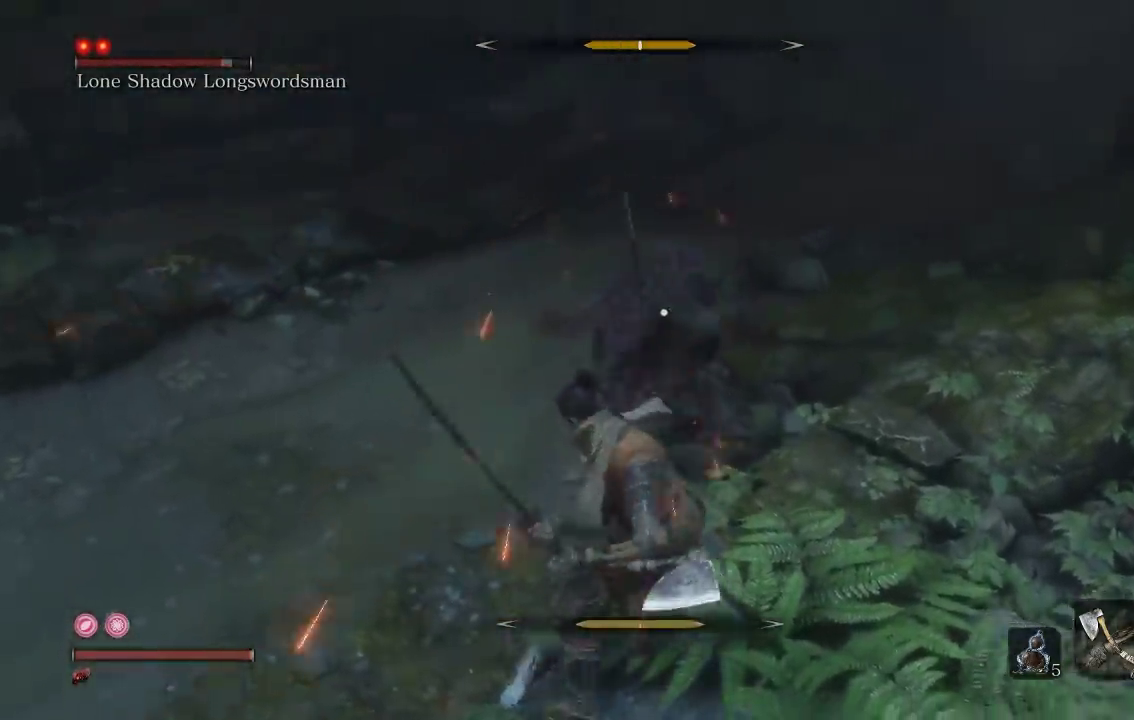
{"buttons": [], "left_stick": "down-left", "right_stick": "center", "button_events": [[267, "R1", "down"], [267, "R2", "down"], [350, "R1", "up"], [350, "R2", "up"]]}
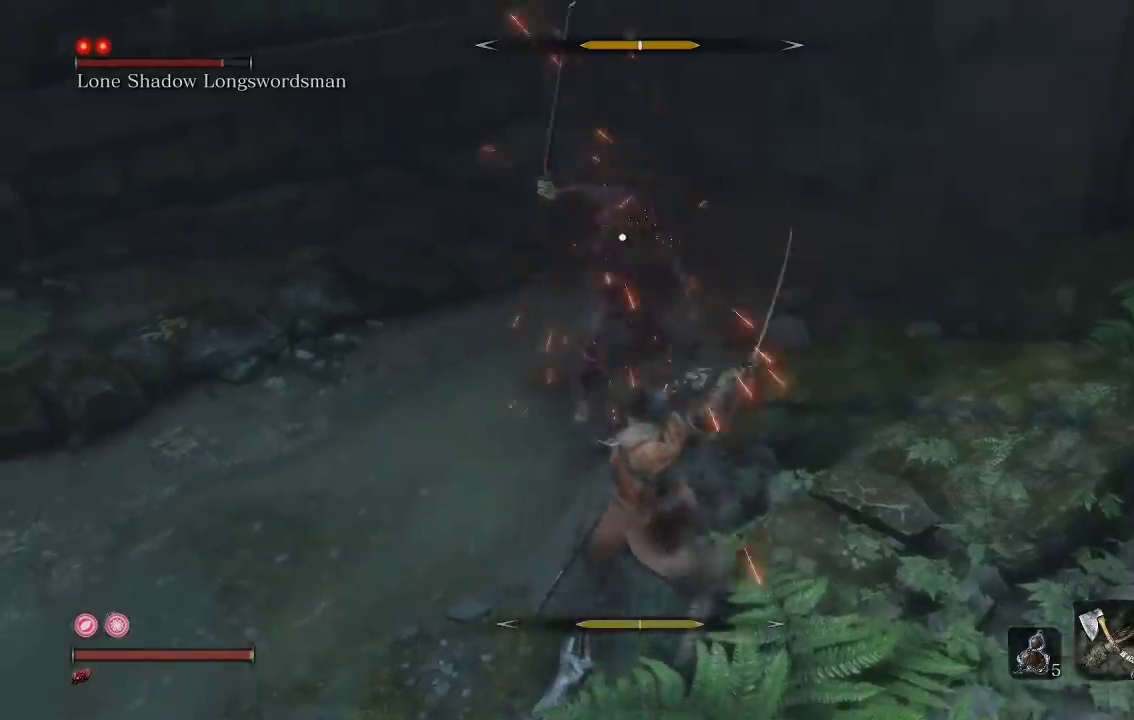
{"buttons": [], "left_stick": "down", "right_stick": "center", "button_events": []}
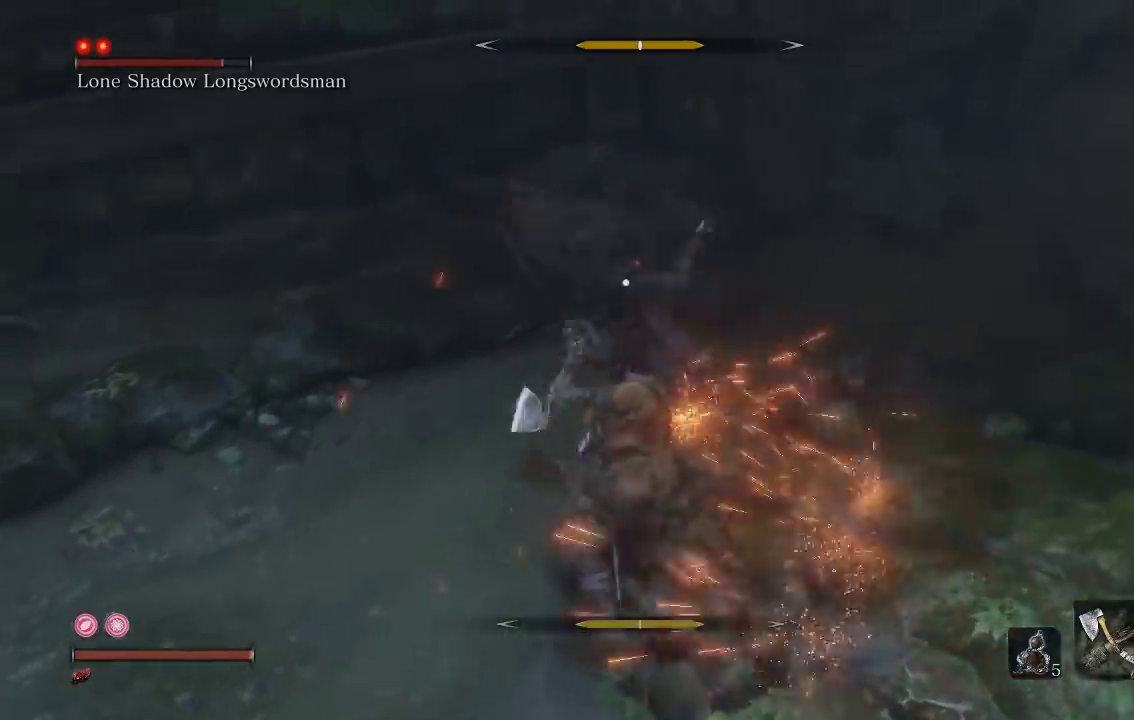
{"buttons": [], "left_stick": "down", "right_stick": "center", "button_events": []}
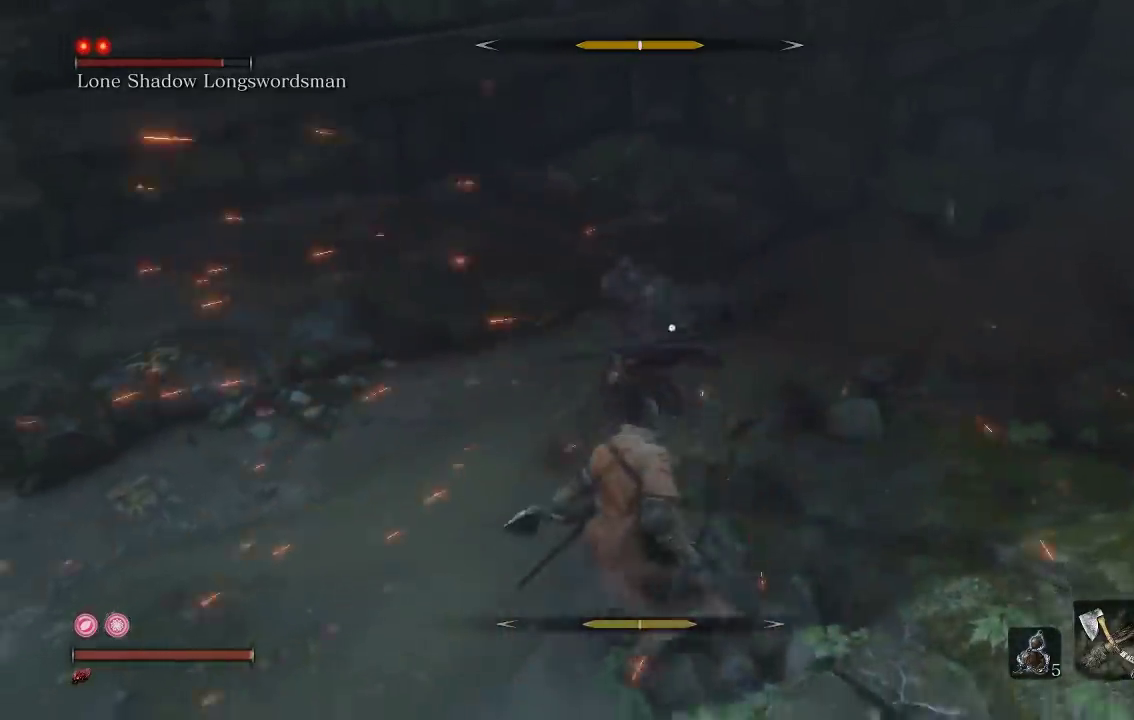
{"buttons": [], "left_stick": "up-left", "right_stick": "center", "button_events": [[67, "L2", "down"], [183, "L2", "up"]]}
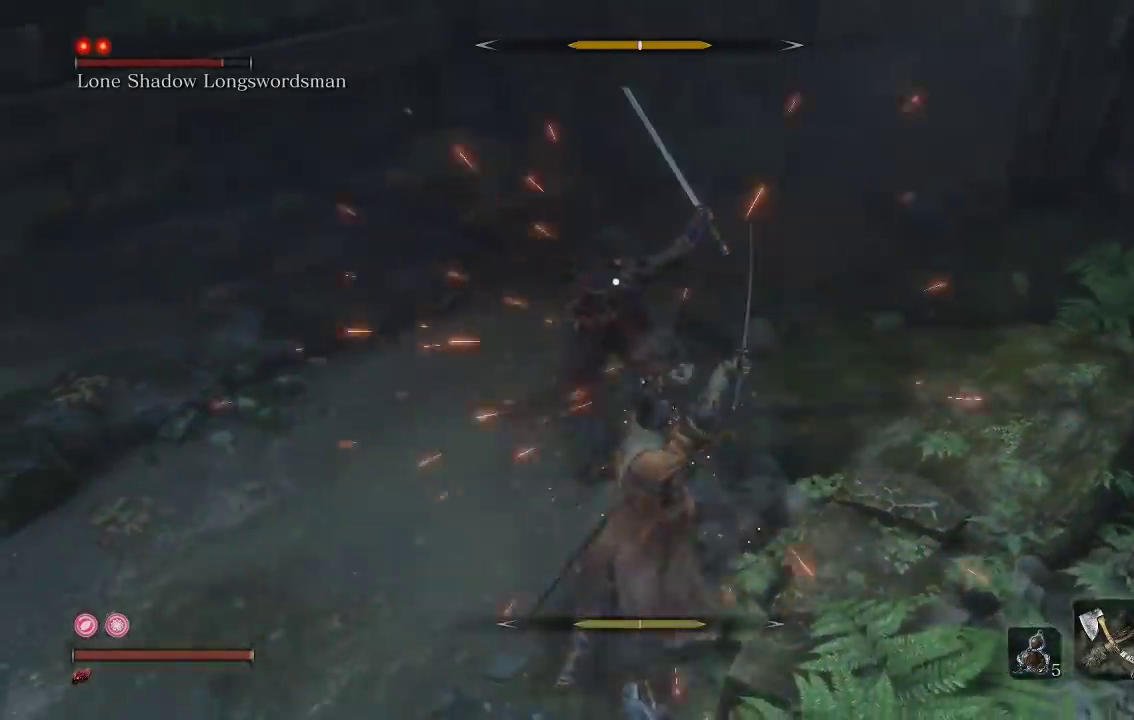
{"buttons": [], "left_stick": "left", "right_stick": "center", "button_events": [[267, "R1", "down"], [267, "R2", "down"], [367, "R1", "up"], [367, "R2", "up"]]}
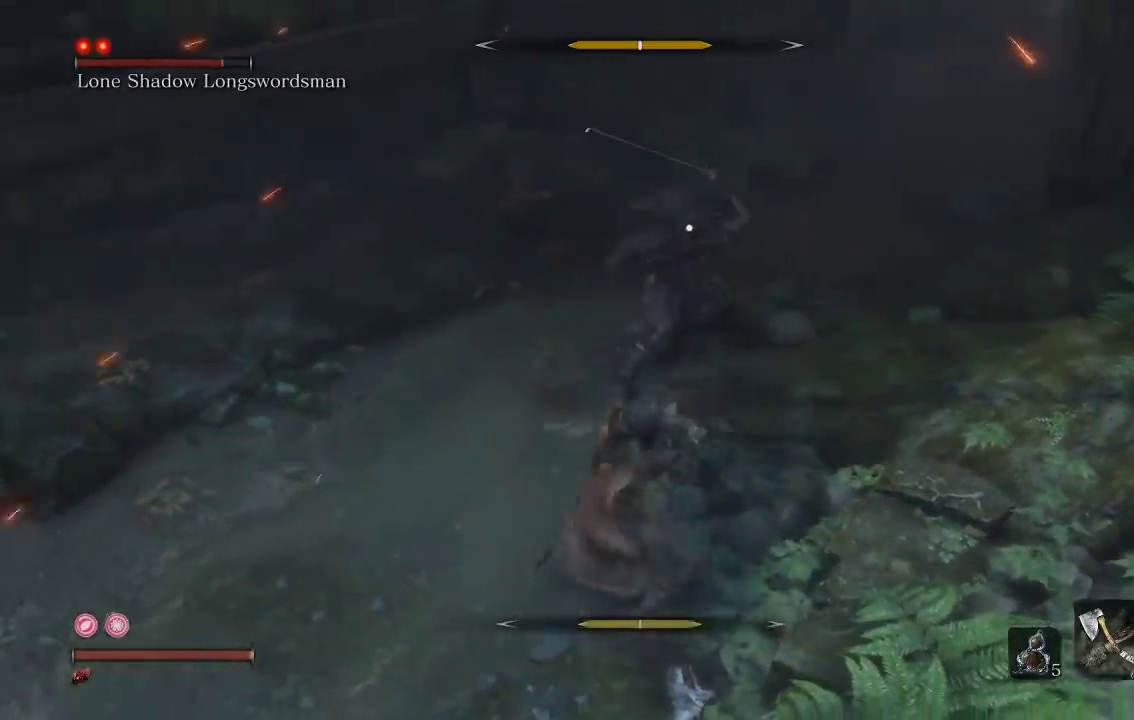
{"buttons": [], "left_stick": "down", "right_stick": "center", "button_events": []}
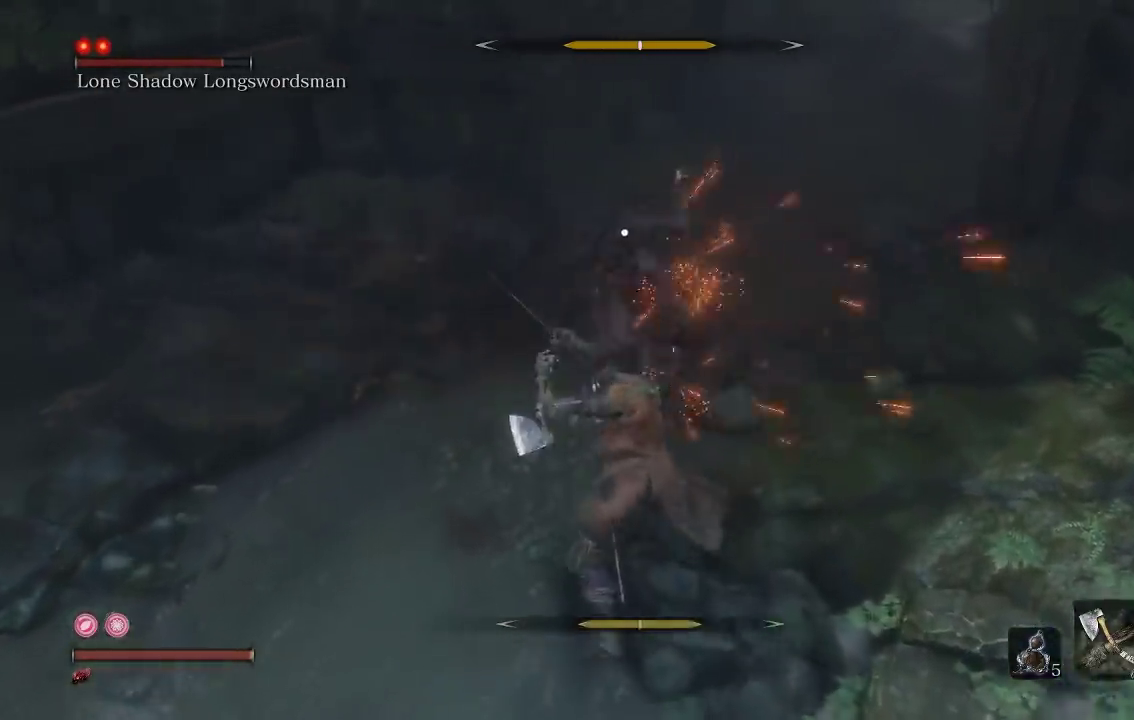
{"buttons": [], "left_stick": "up-left", "right_stick": "center", "button_events": []}
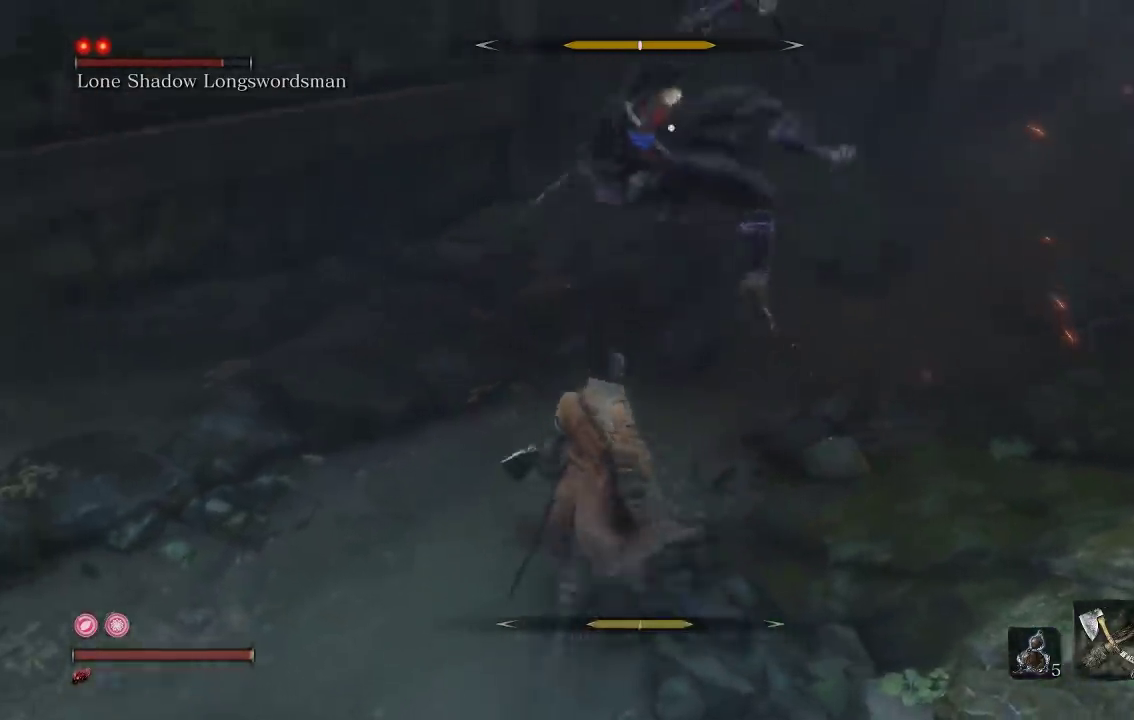
{"buttons": [], "left_stick": "down", "right_stick": "center", "button_events": []}
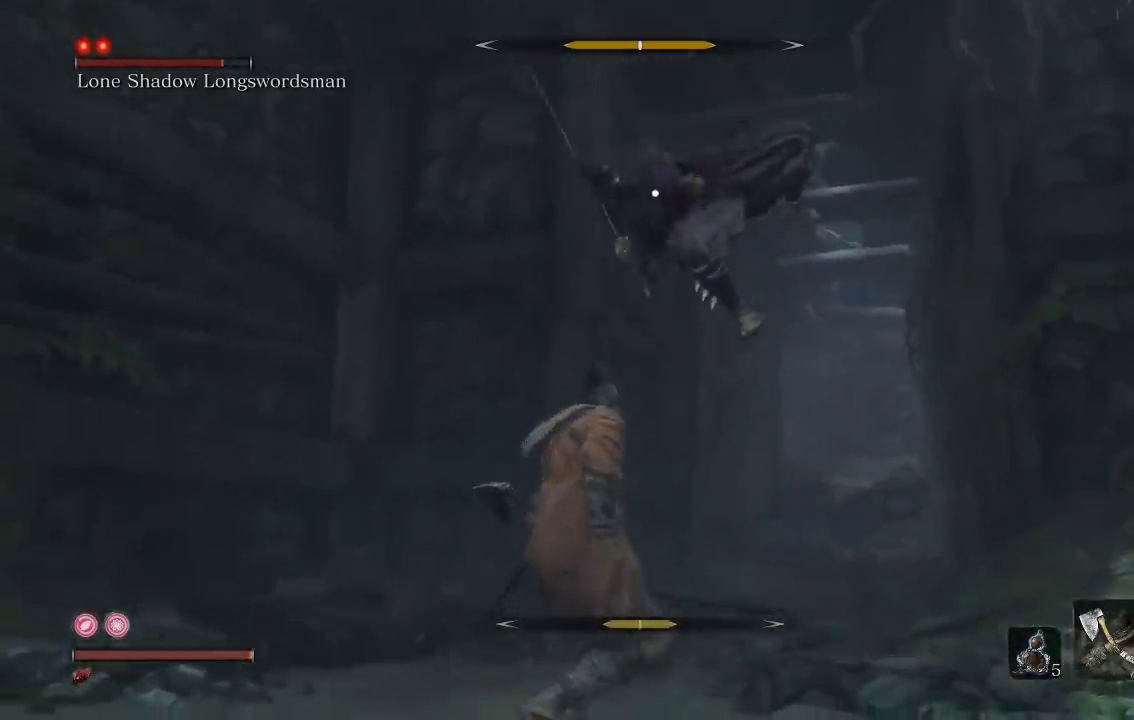
{"buttons": [], "left_stick": "down", "right_stick": "center", "button_events": [[133, "L2", "down"], [433, "L2", "up"]]}
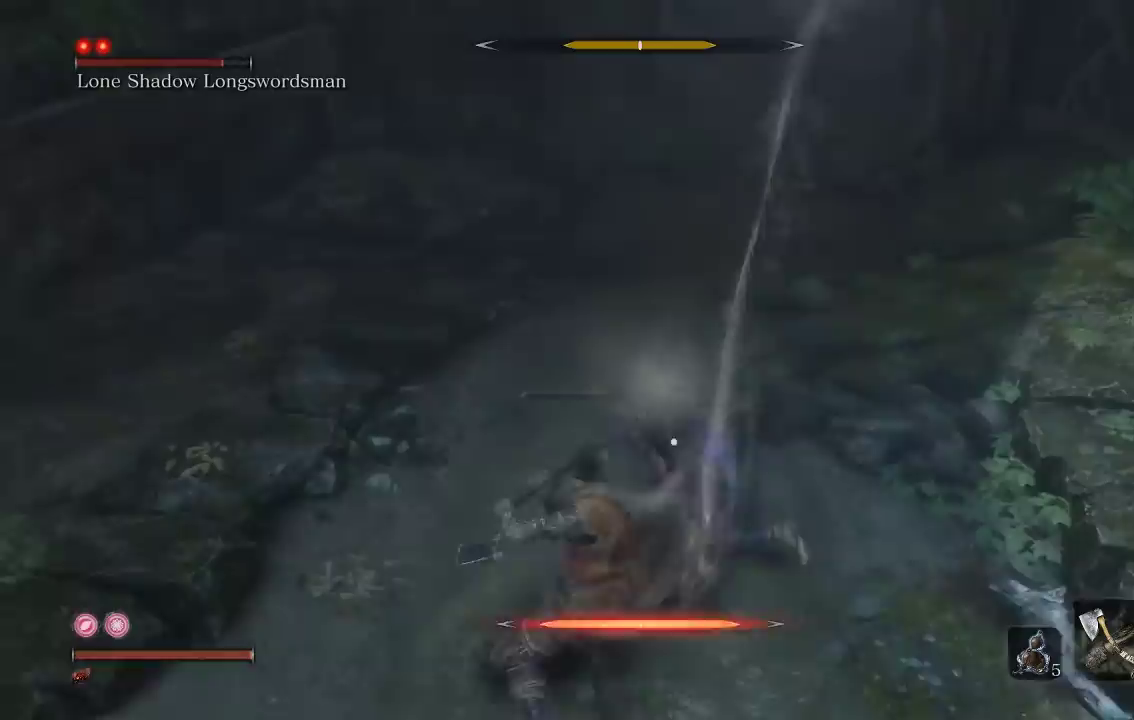
{"buttons": [], "left_stick": "down", "right_stick": "center", "button_events": []}
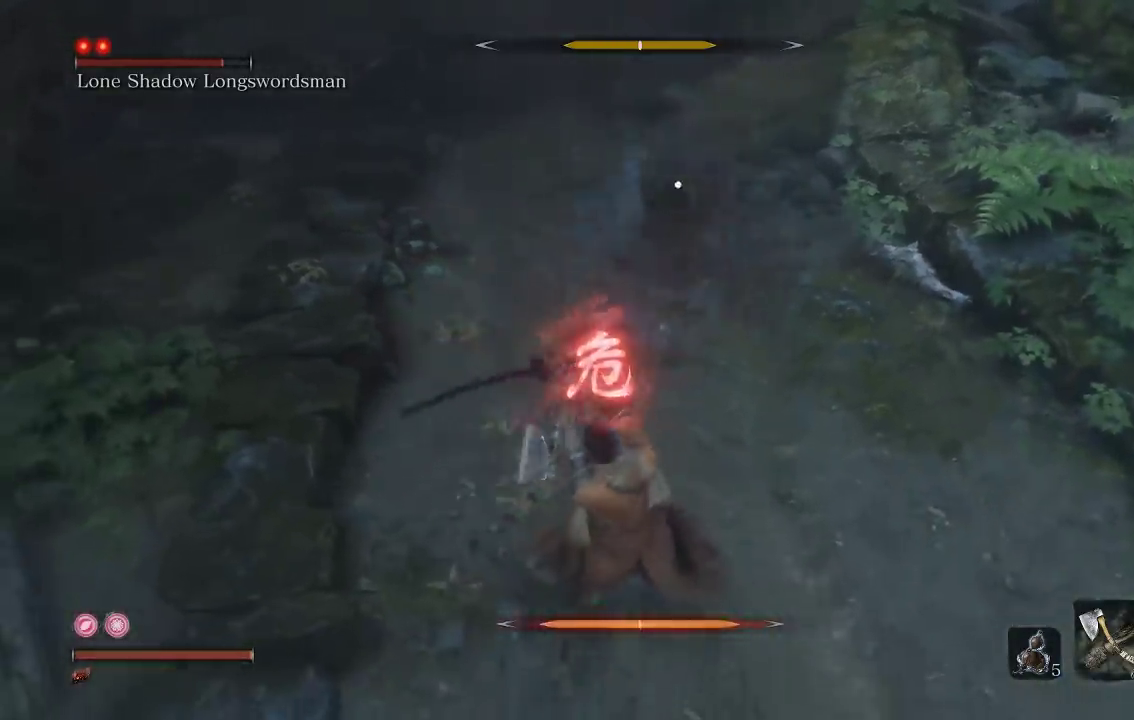
{"buttons": ["A"], "left_stick": "center", "right_stick": "center", "button_events": [[450, "A", "down"]]}